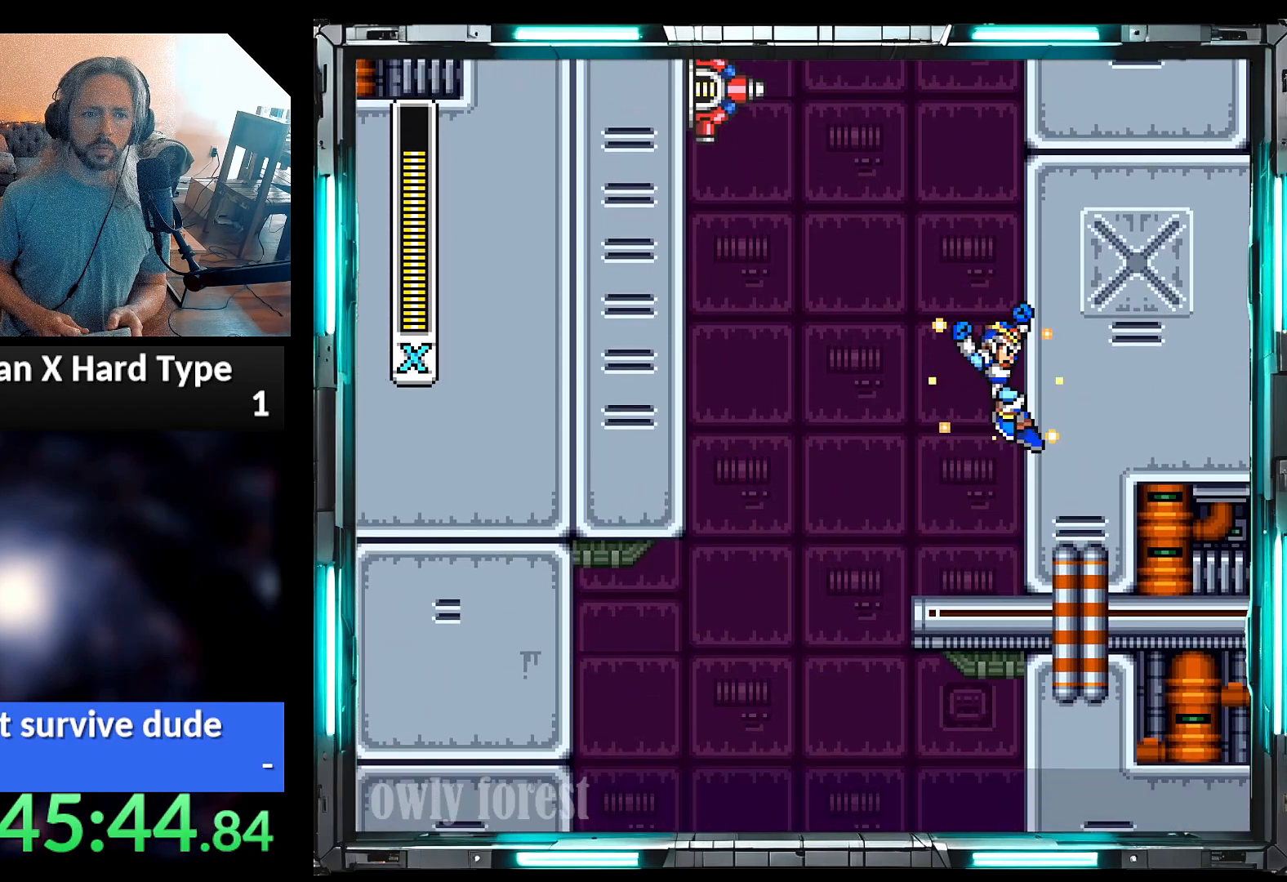
Gameplay with a controller (Nintendo layout); each line is a JSON object with the inputs held at the frame after it. "events" lists button and stick changes between this image and that frame as [ms after this image, input, new state], when the widget could be followed in between. Not read: L3 R3.
{"buttons": ["B", "Y", "DPAD_UP", "DPAD_RIGHT"], "events": [[200, "B", "up"], [283, "B", "down"], [383, "DPAD_UP", "down"]]}
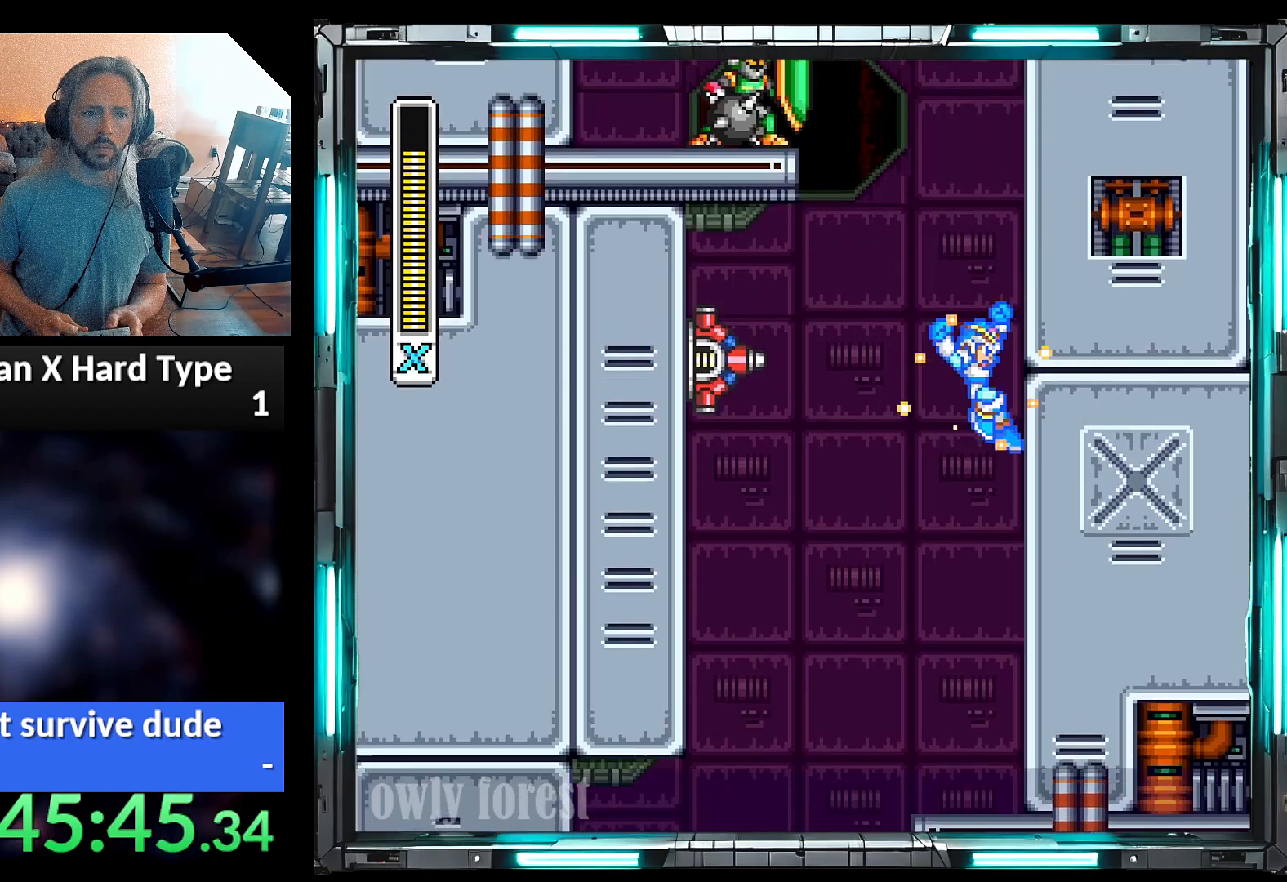
{"buttons": ["B", "Y", "DPAD_UP", "DPAD_RIGHT"], "events": [[33, "DPAD_UP", "up"], [167, "B", "up"], [250, "B", "down"], [500, "DPAD_UP", "down"]]}
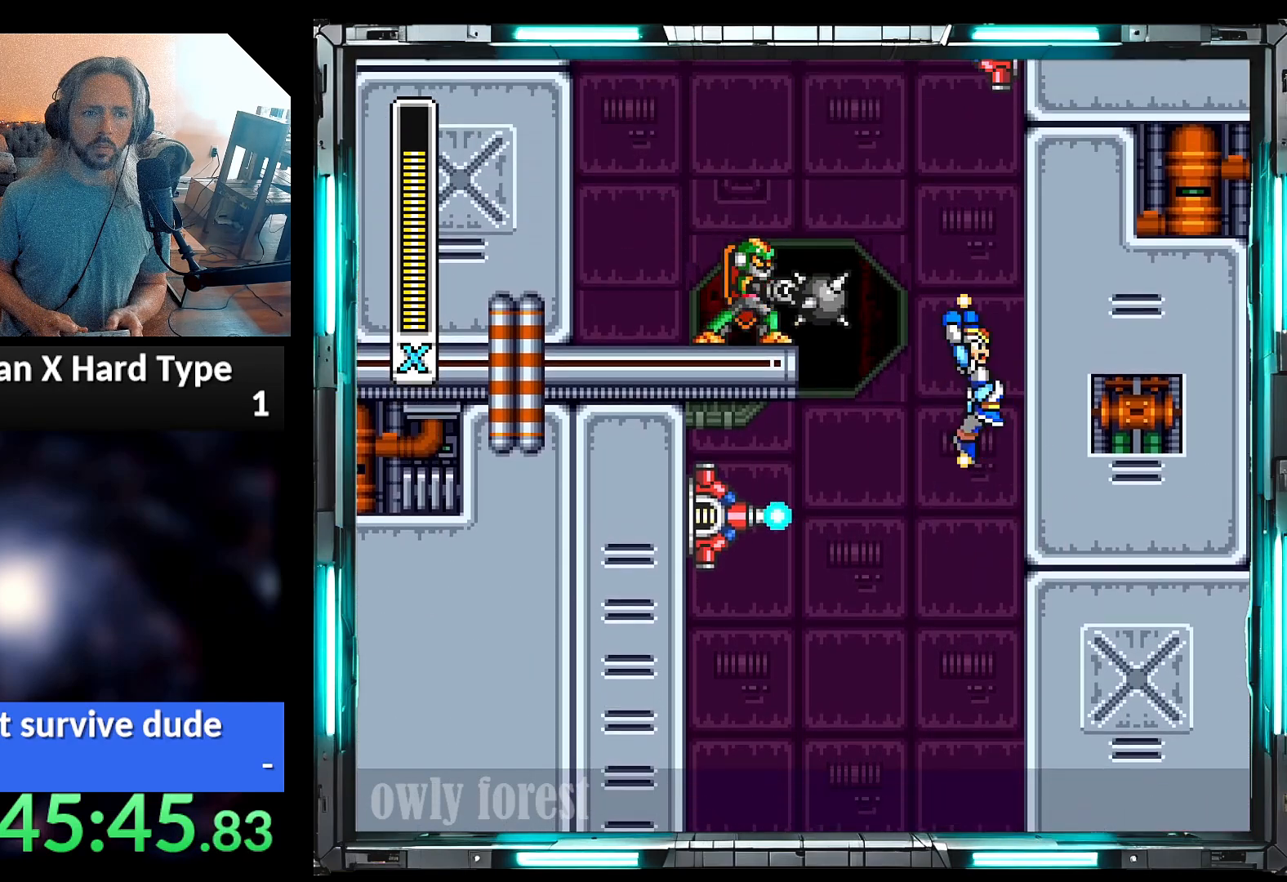
{"buttons": ["A", "B", "Y", "DPAD_UP", "DPAD_LEFT"], "events": [[317, "B", "up"], [467, "B", "down"], [500, "A", "down"], [500, "DPAD_LEFT", "down"], [500, "DPAD_RIGHT", "up"]]}
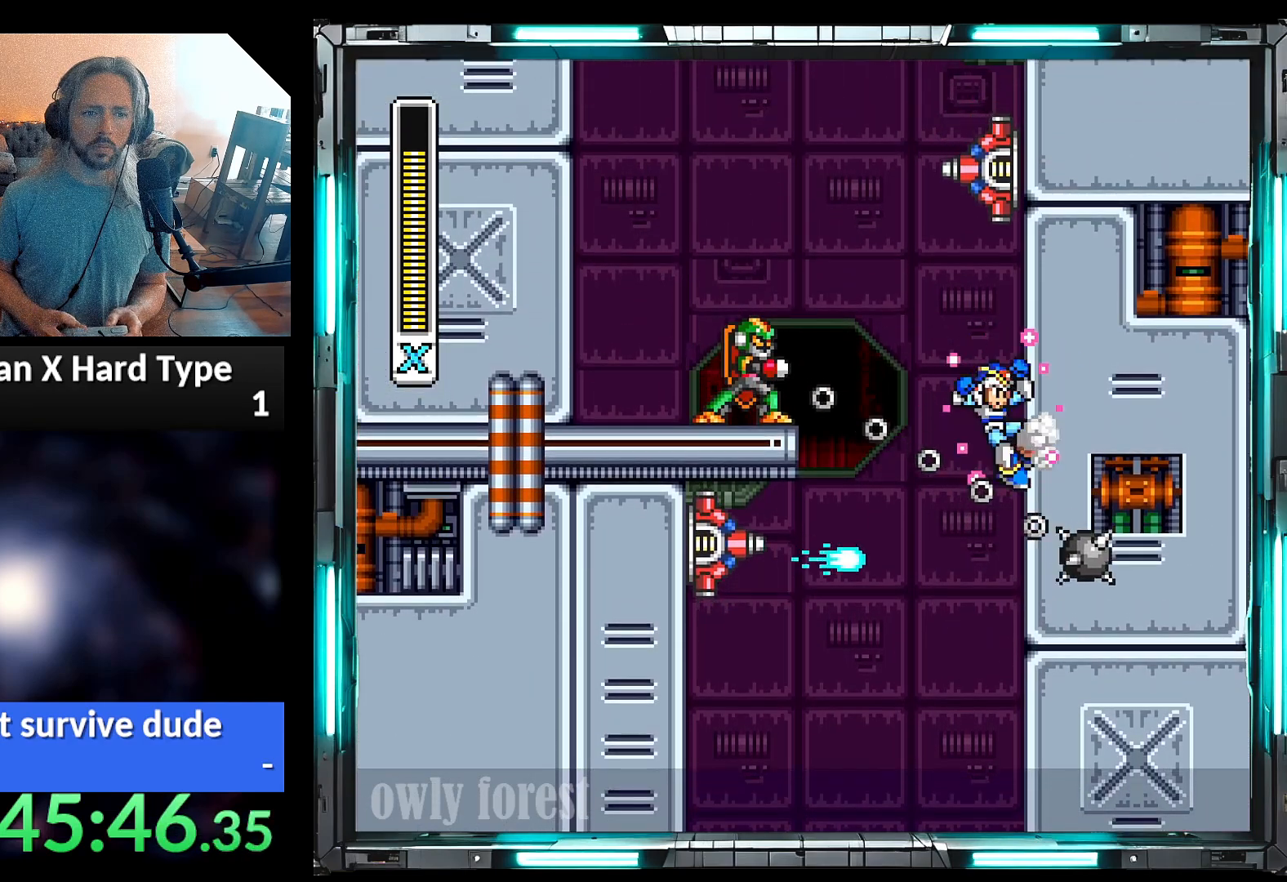
{"buttons": ["A", "B", "Y", "DPAD_LEFT"], "events": [[67, "DPAD_UP", "up"]]}
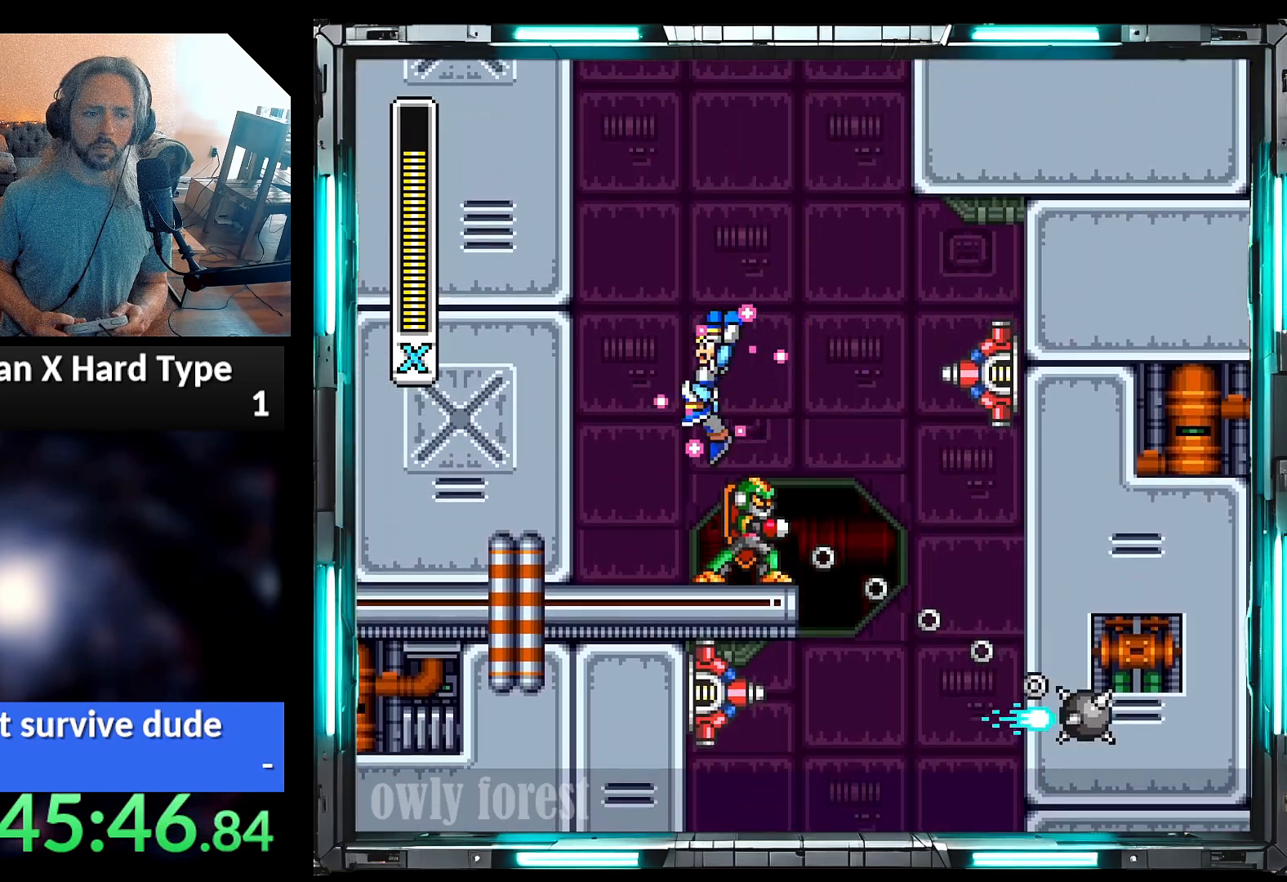
{"buttons": [], "events": [[67, "A", "up"], [100, "B", "up"], [133, "DPAD_LEFT", "up"], [133, "DPAD_RIGHT", "down"], [133, "DPAD_UP", "down"], [167, "Y", "up"], [200, "DPAD_UP", "up"], [233, "DPAD_RIGHT", "up"]]}
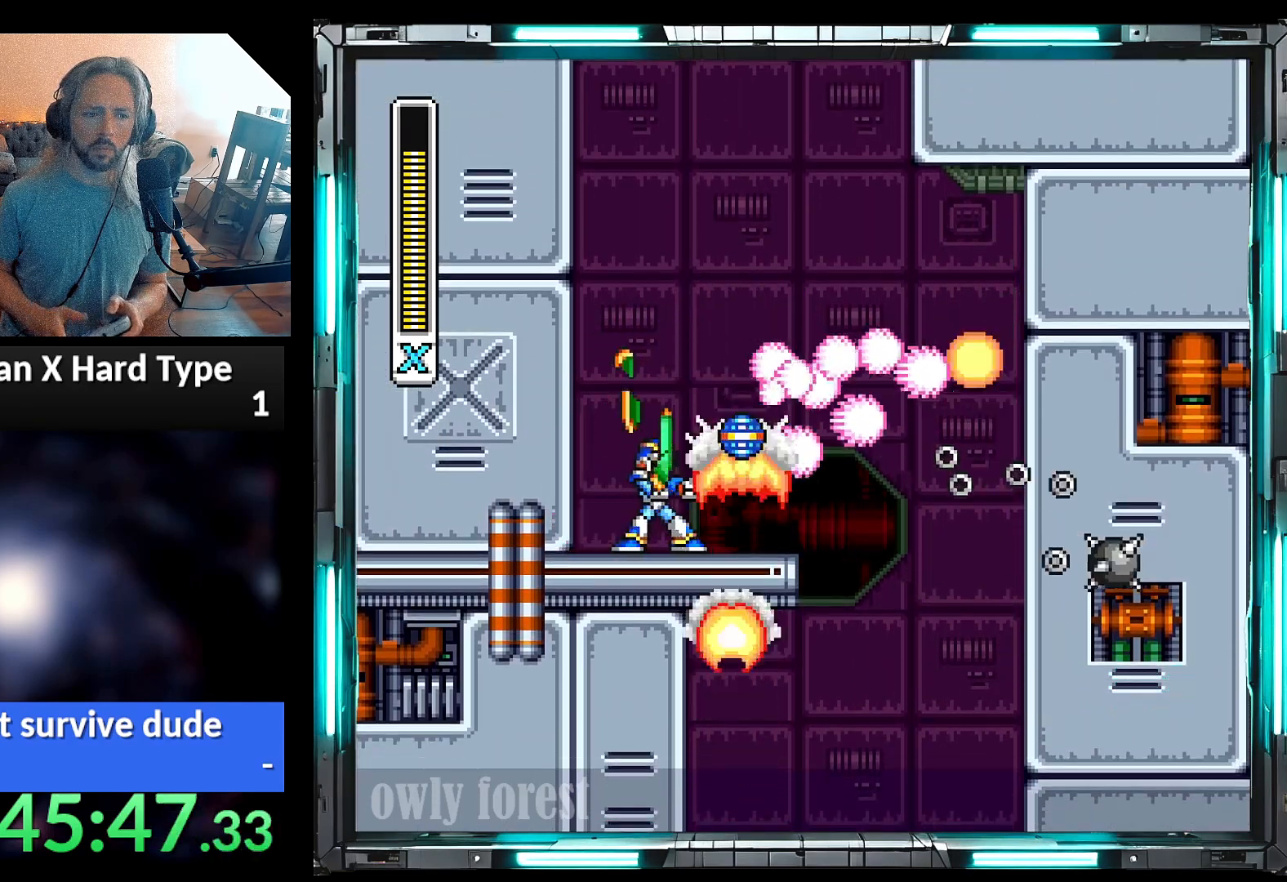
{"buttons": ["Y"], "events": [[67, "DPAD_RIGHT", "down"], [100, "Y", "down"], [450, "DPAD_RIGHT", "up"]]}
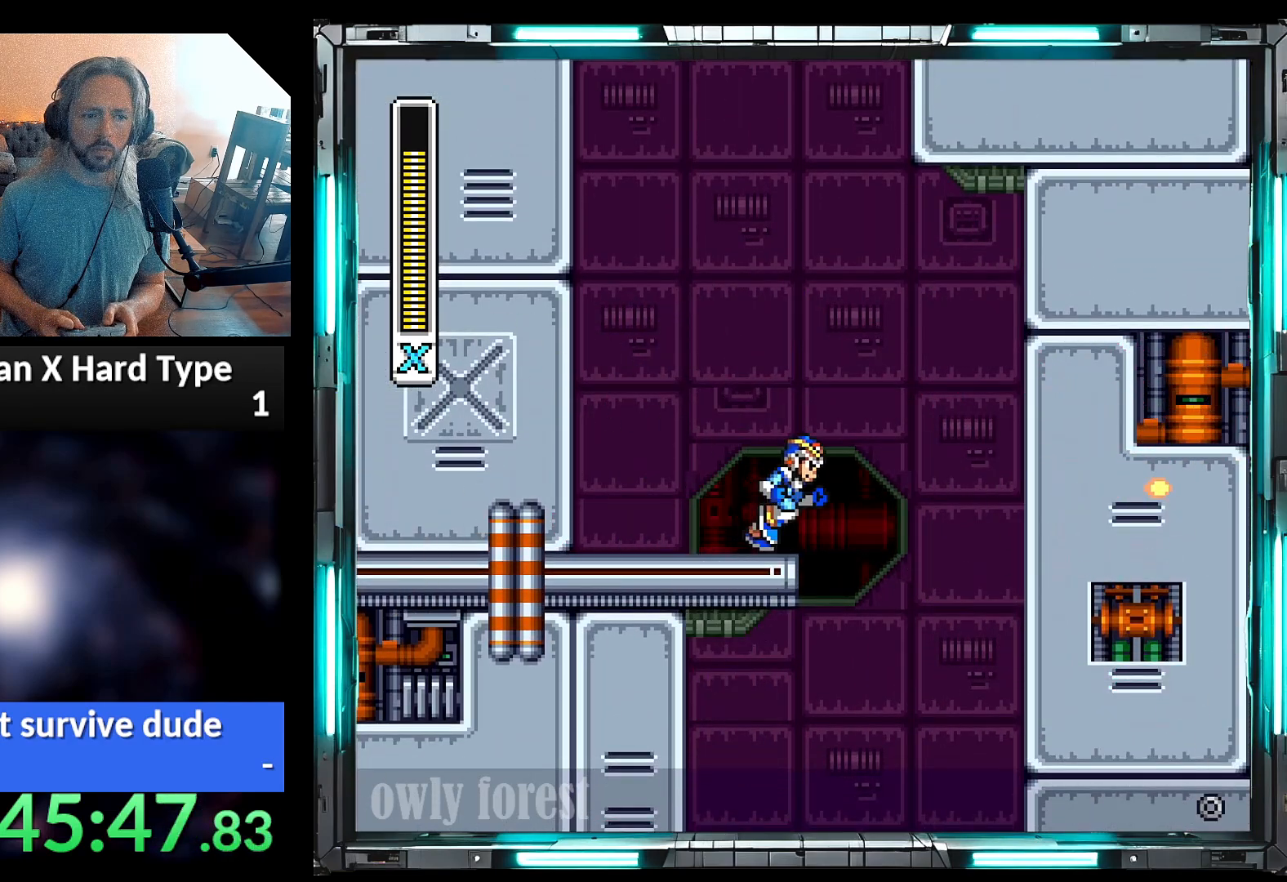
{"buttons": ["B", "Y", "DPAD_LEFT"], "events": [[67, "DPAD_LEFT", "down"], [350, "B", "down"]]}
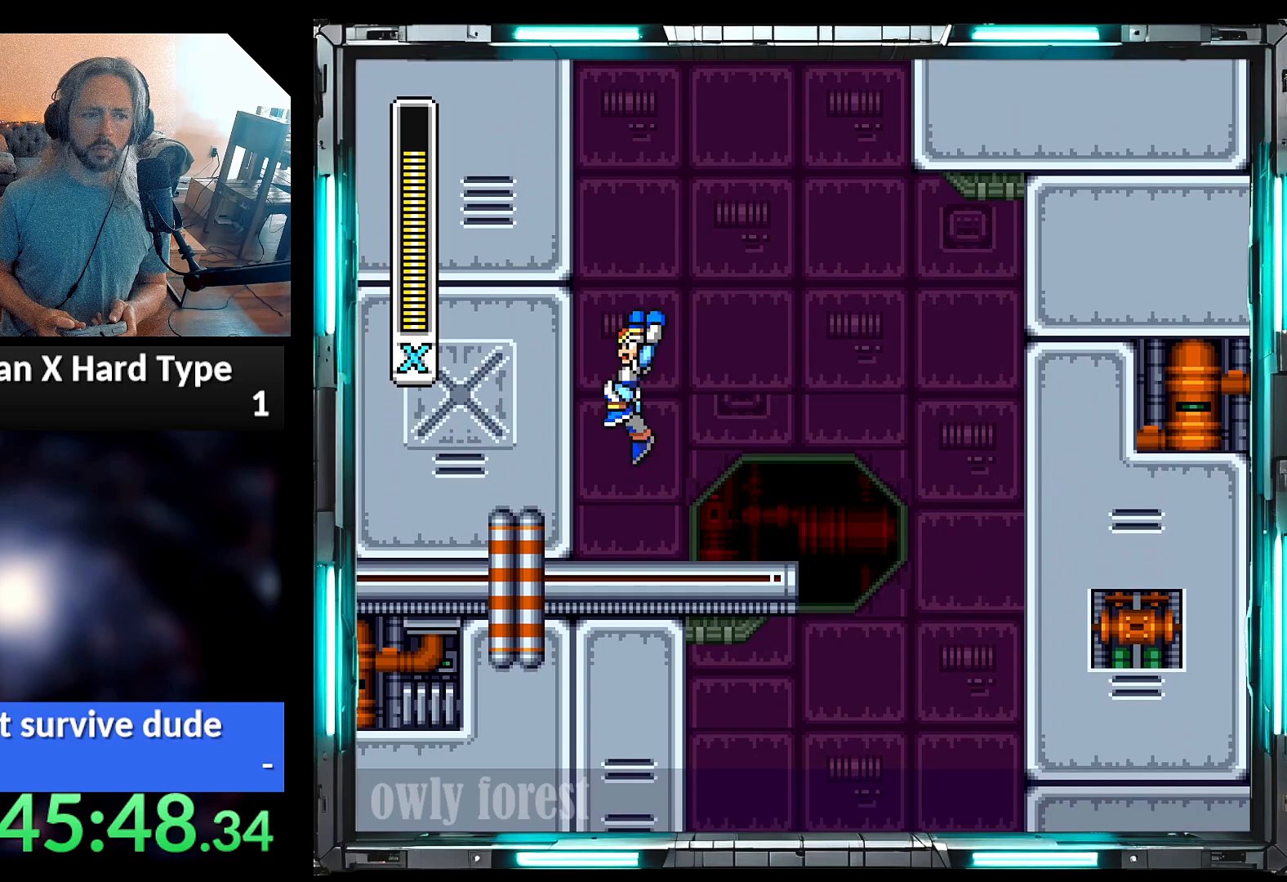
{"buttons": ["Y"], "events": [[67, "B", "up"], [133, "B", "down"], [383, "B", "up"], [500, "DPAD_LEFT", "up"]]}
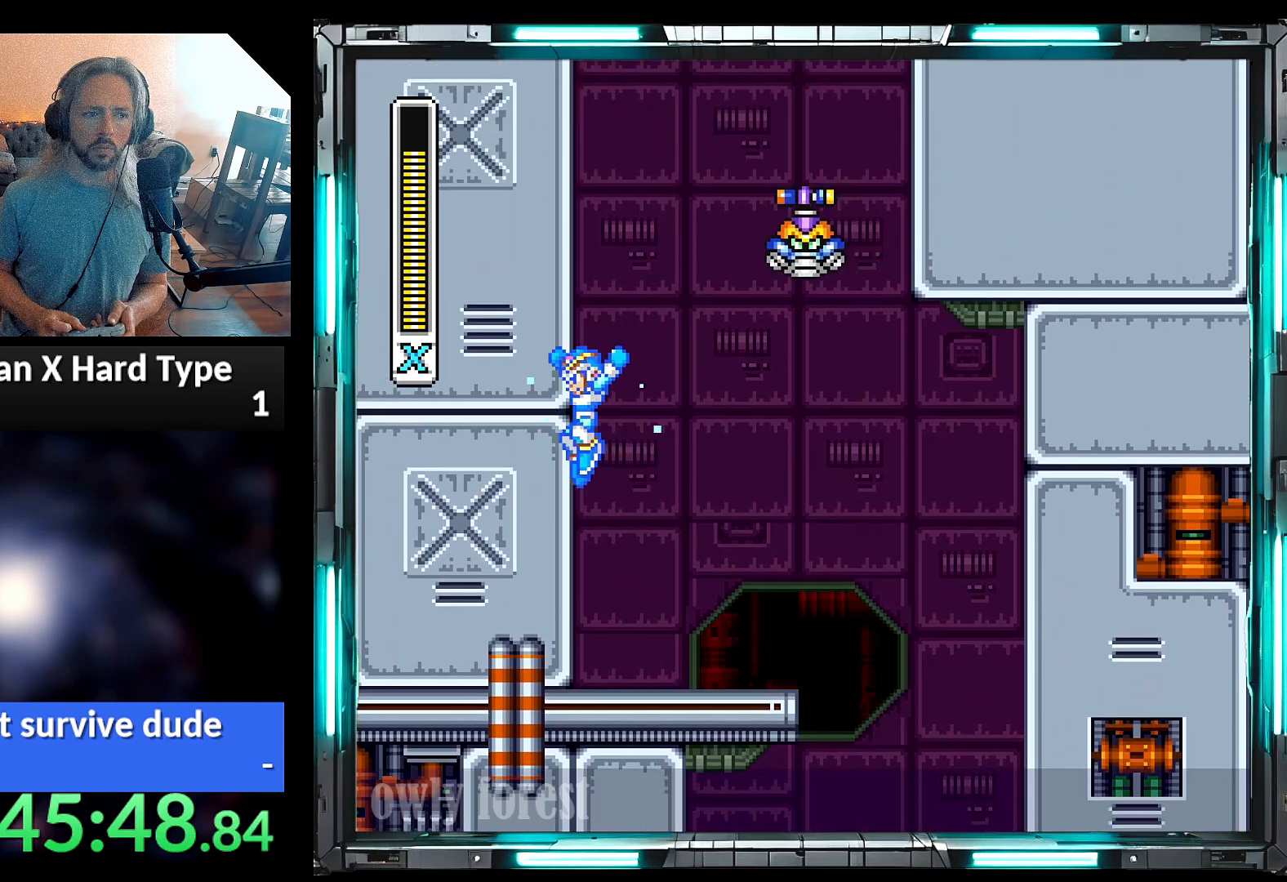
{"buttons": ["B", "Y", "DPAD_LEFT"], "events": [[200, "B", "down"], [250, "DPAD_LEFT", "down"]]}
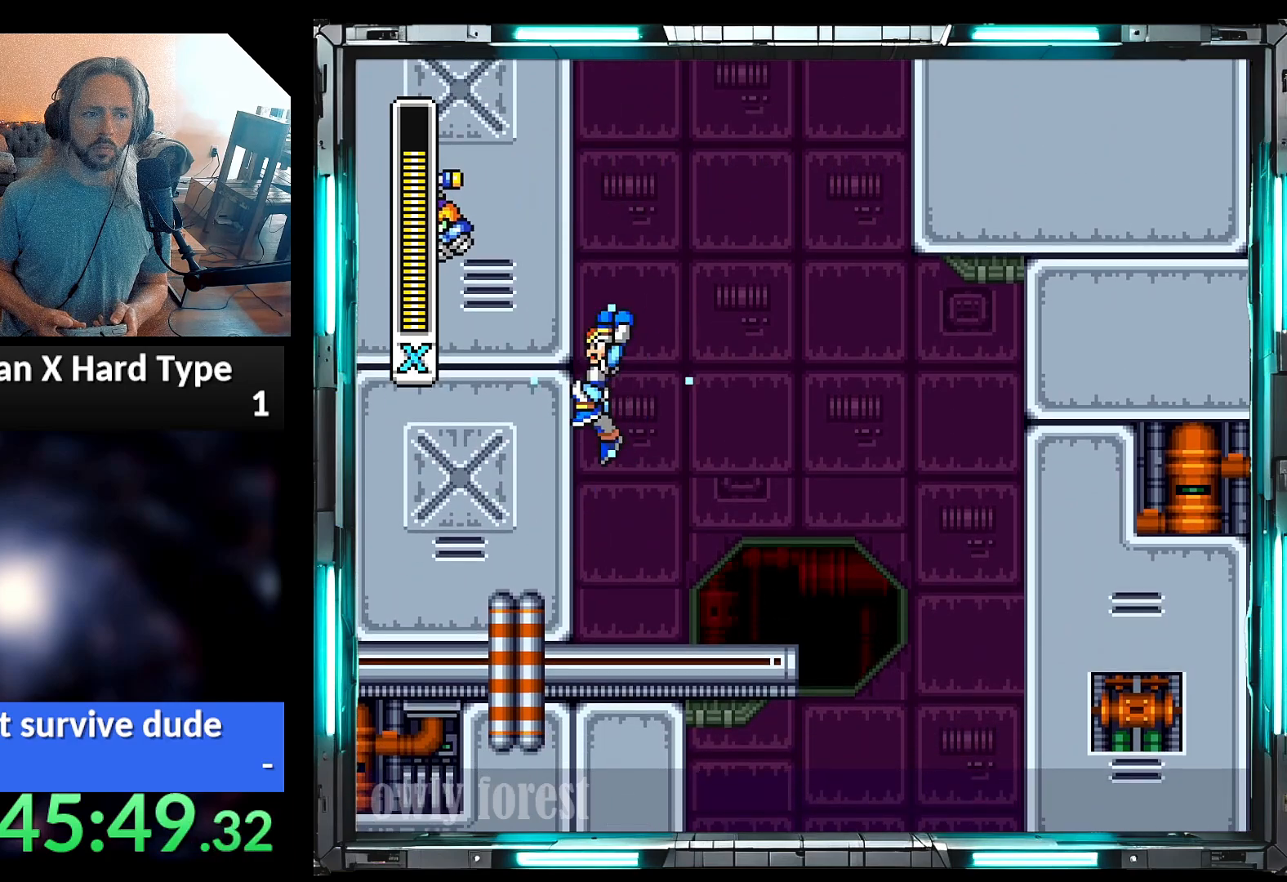
{"buttons": ["DPAD_LEFT"], "events": [[100, "B", "up"], [283, "B", "down"], [467, "B", "up"], [467, "Y", "up"]]}
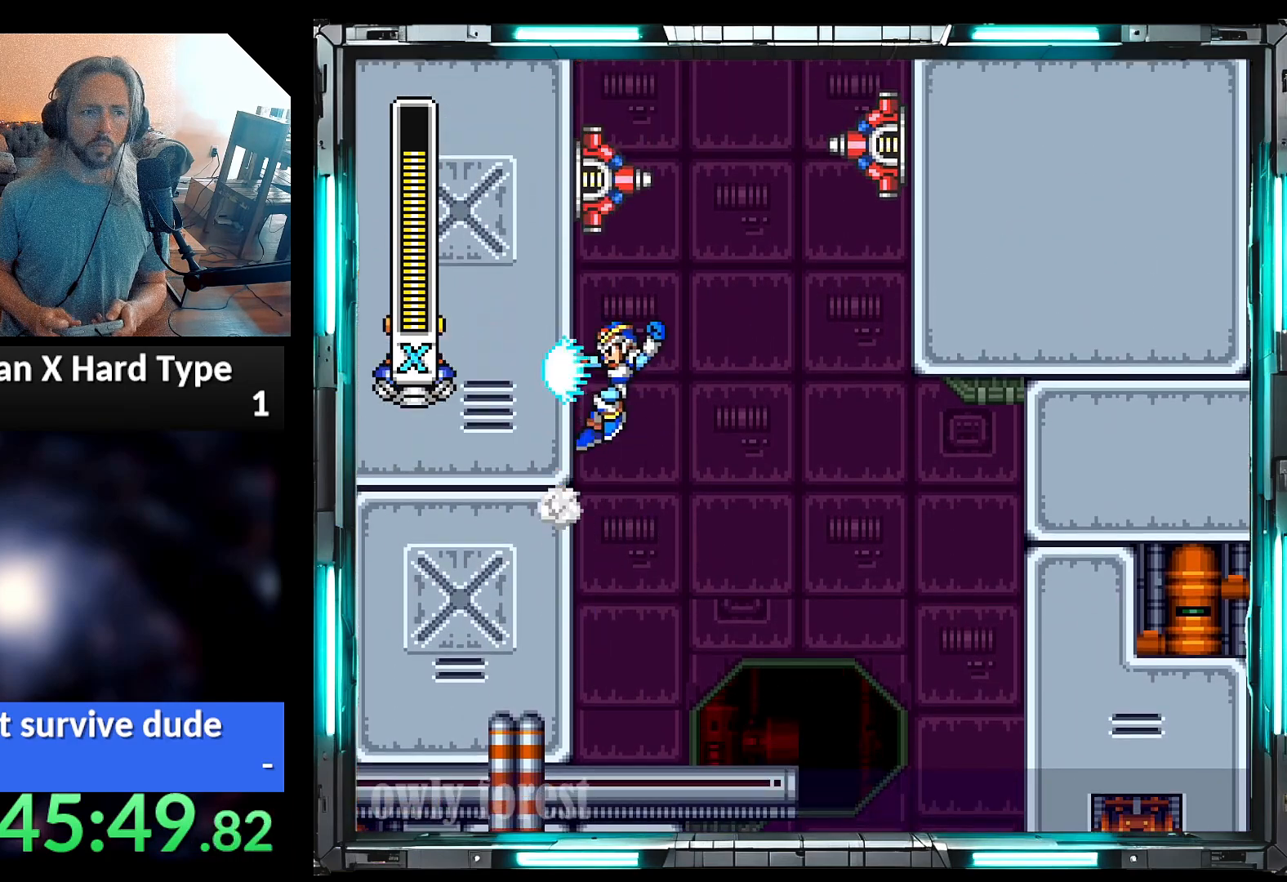
{"buttons": ["Y", "DPAD_LEFT"], "events": [[33, "Y", "down"]]}
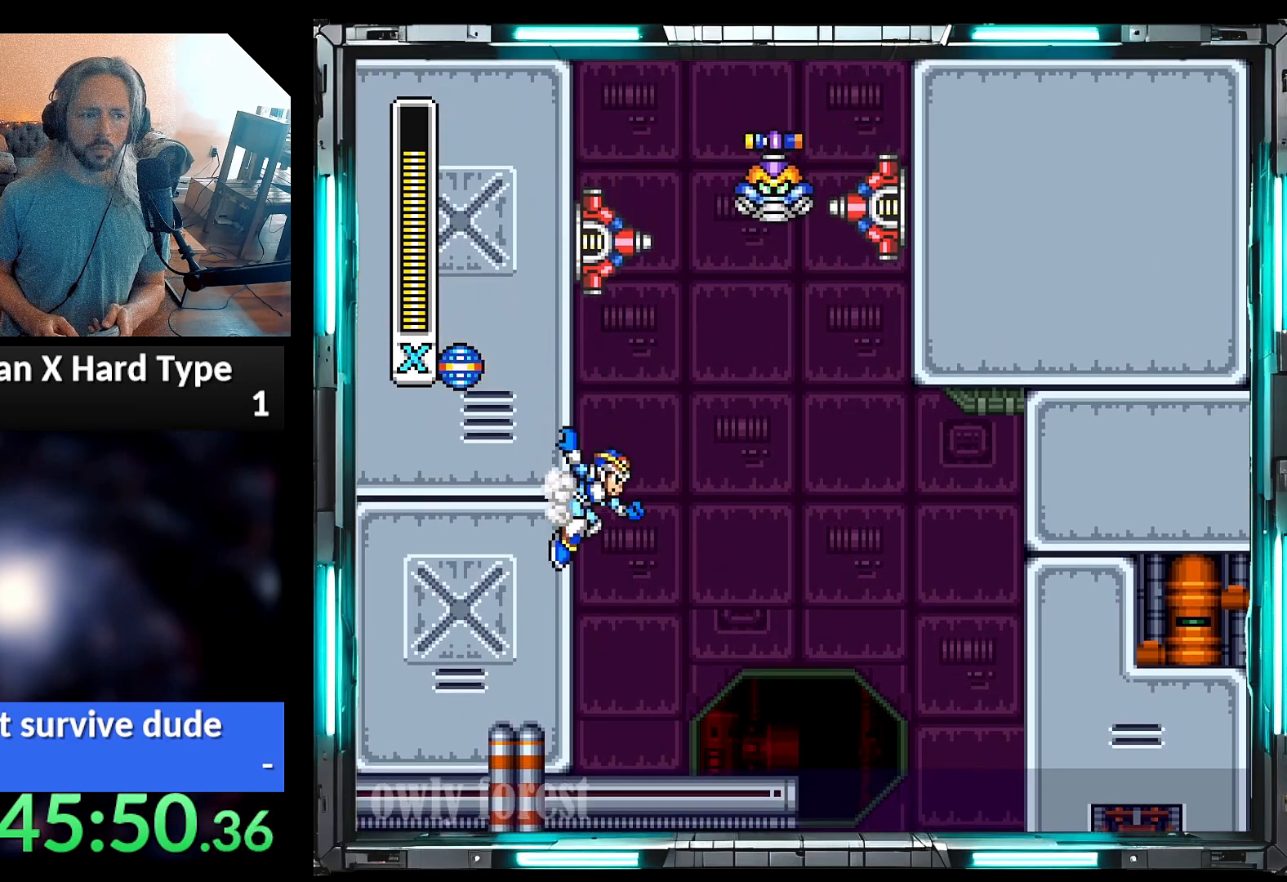
{"buttons": ["Y", "DPAD_LEFT"], "events": [[100, "B", "down"], [250, "B", "up"]]}
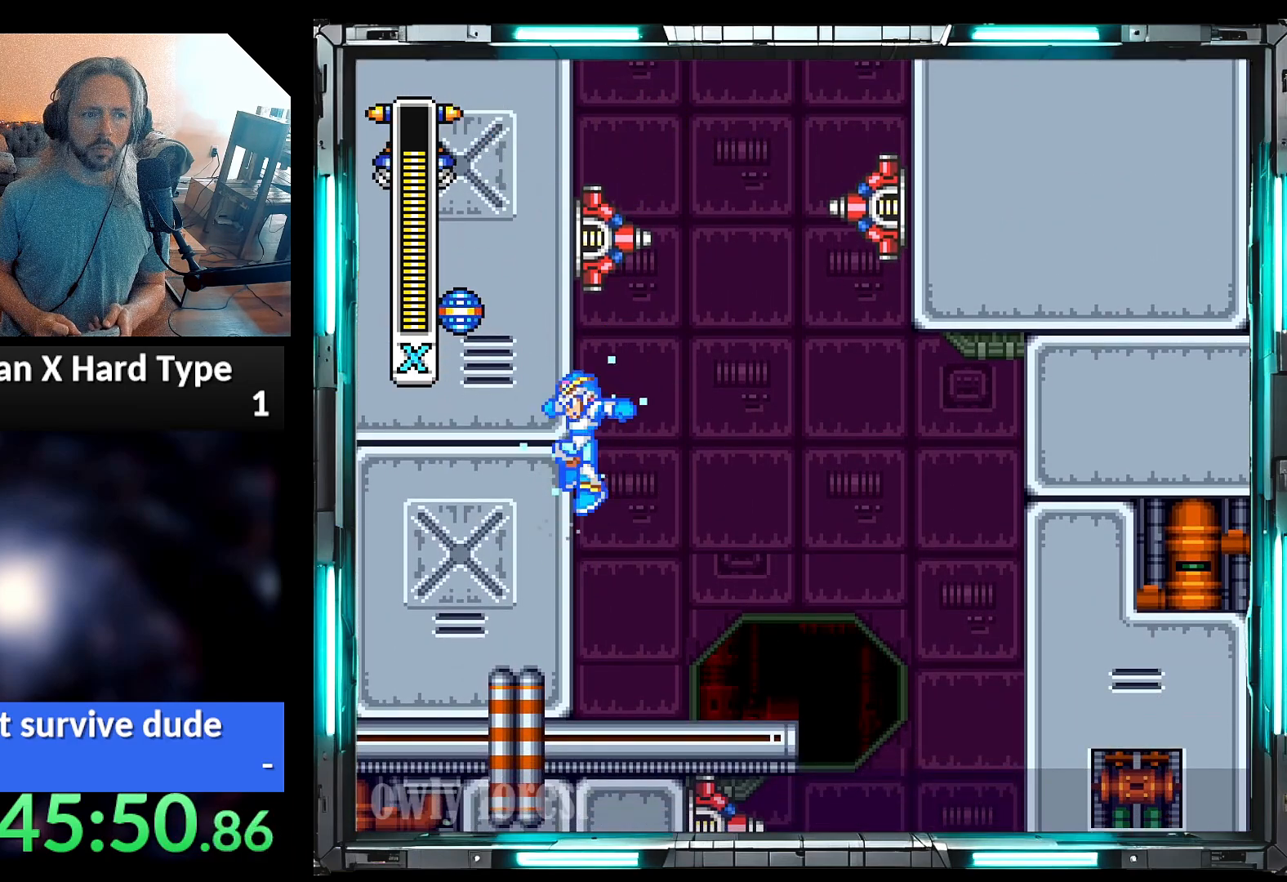
{"buttons": ["B", "Y", "DPAD_LEFT"], "events": [[500, "B", "down"]]}
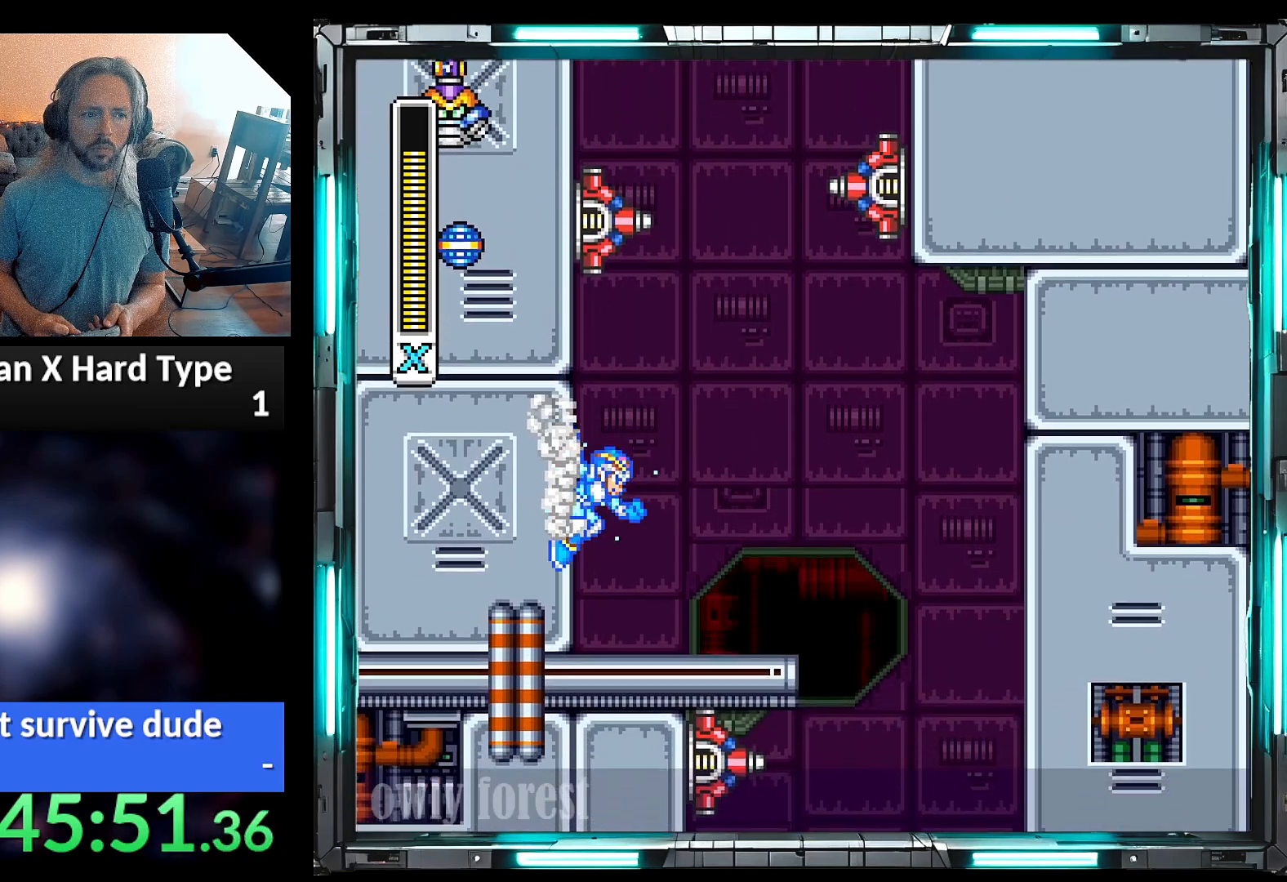
{"buttons": ["Y", "DPAD_LEFT"], "events": [[133, "B", "up"]]}
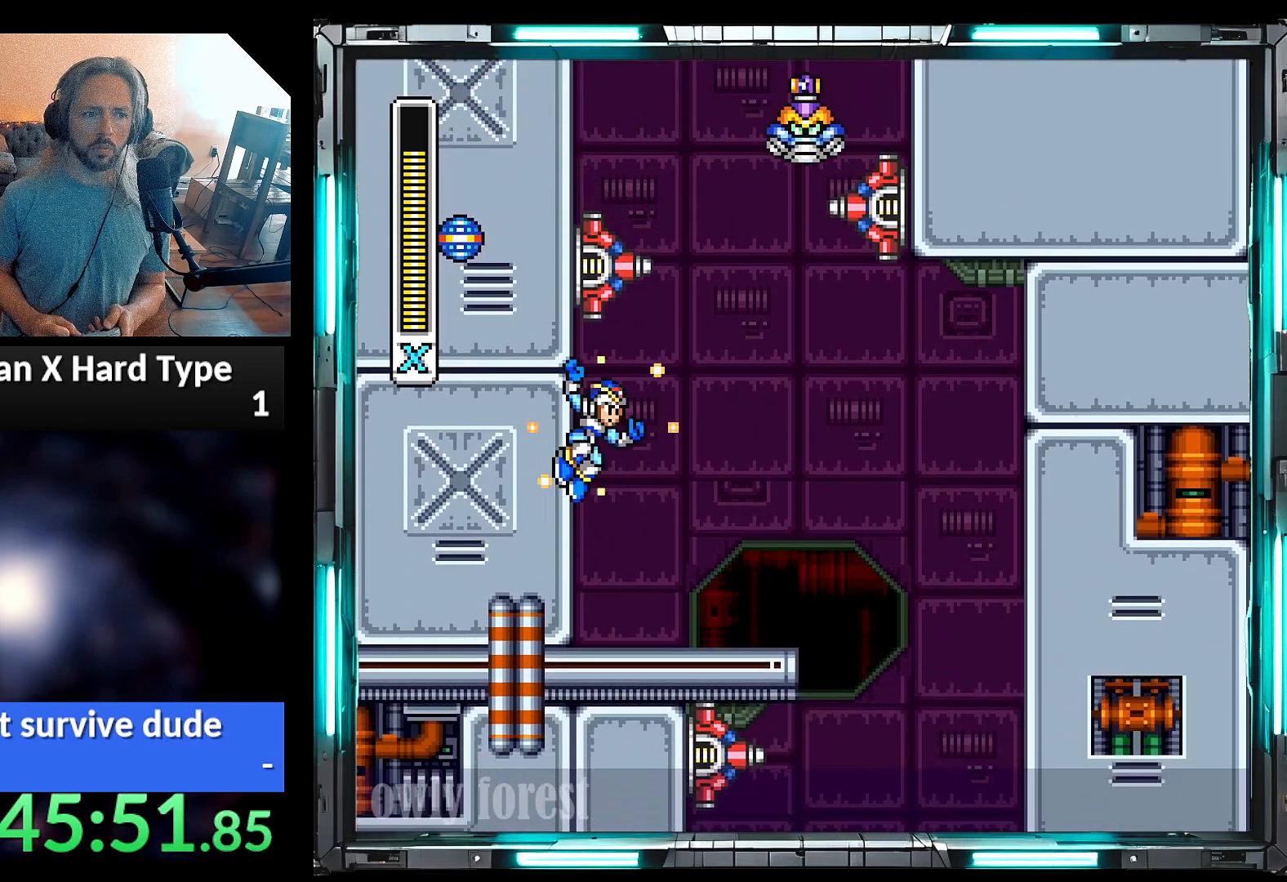
{"buttons": ["A", "B", "Y"], "events": [[283, "A", "down"], [350, "B", "down"], [417, "DPAD_LEFT", "up"]]}
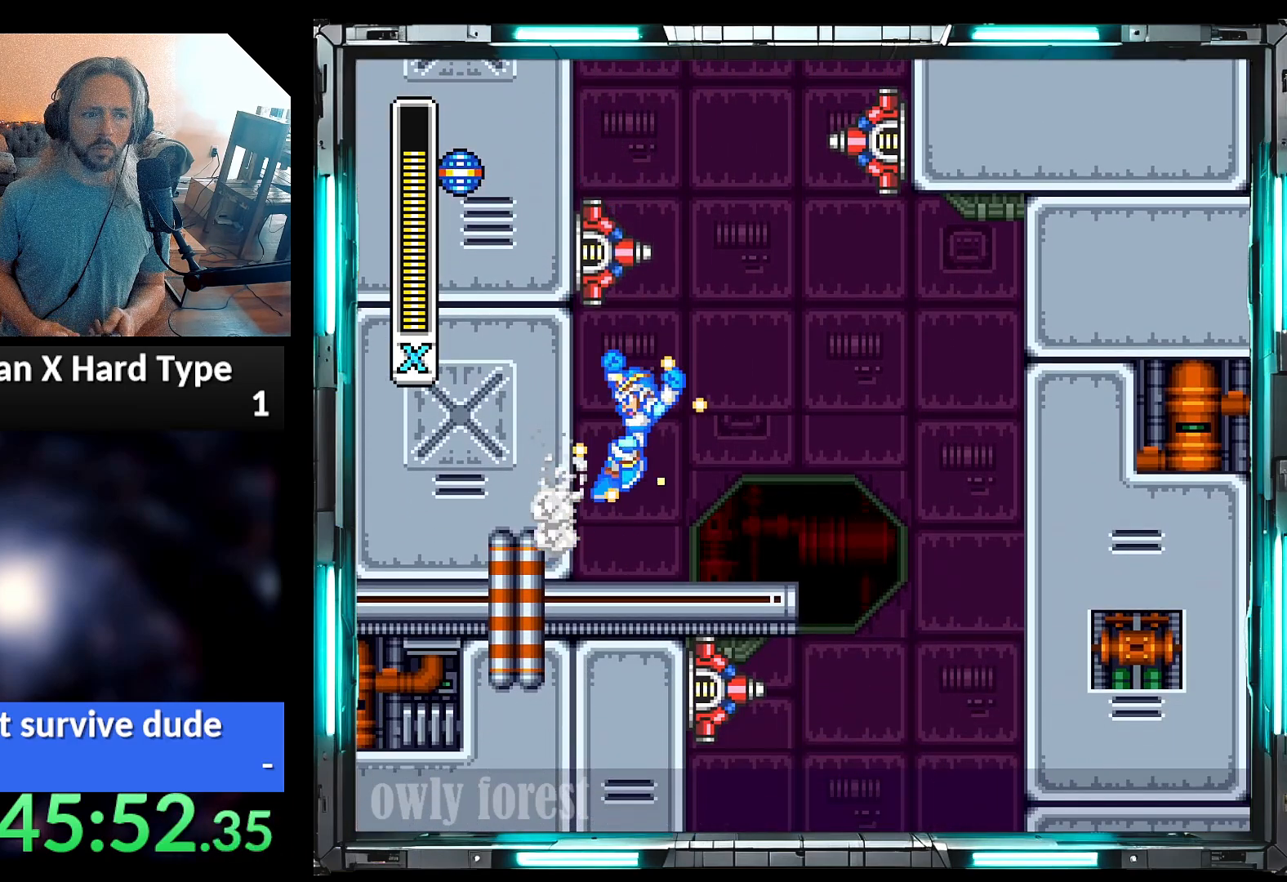
{"buttons": ["Y", "DPAD_LEFT"], "events": [[167, "B", "up"], [167, "Y", "up"], [200, "A", "up"], [250, "Y", "down"], [283, "DPAD_LEFT", "down"]]}
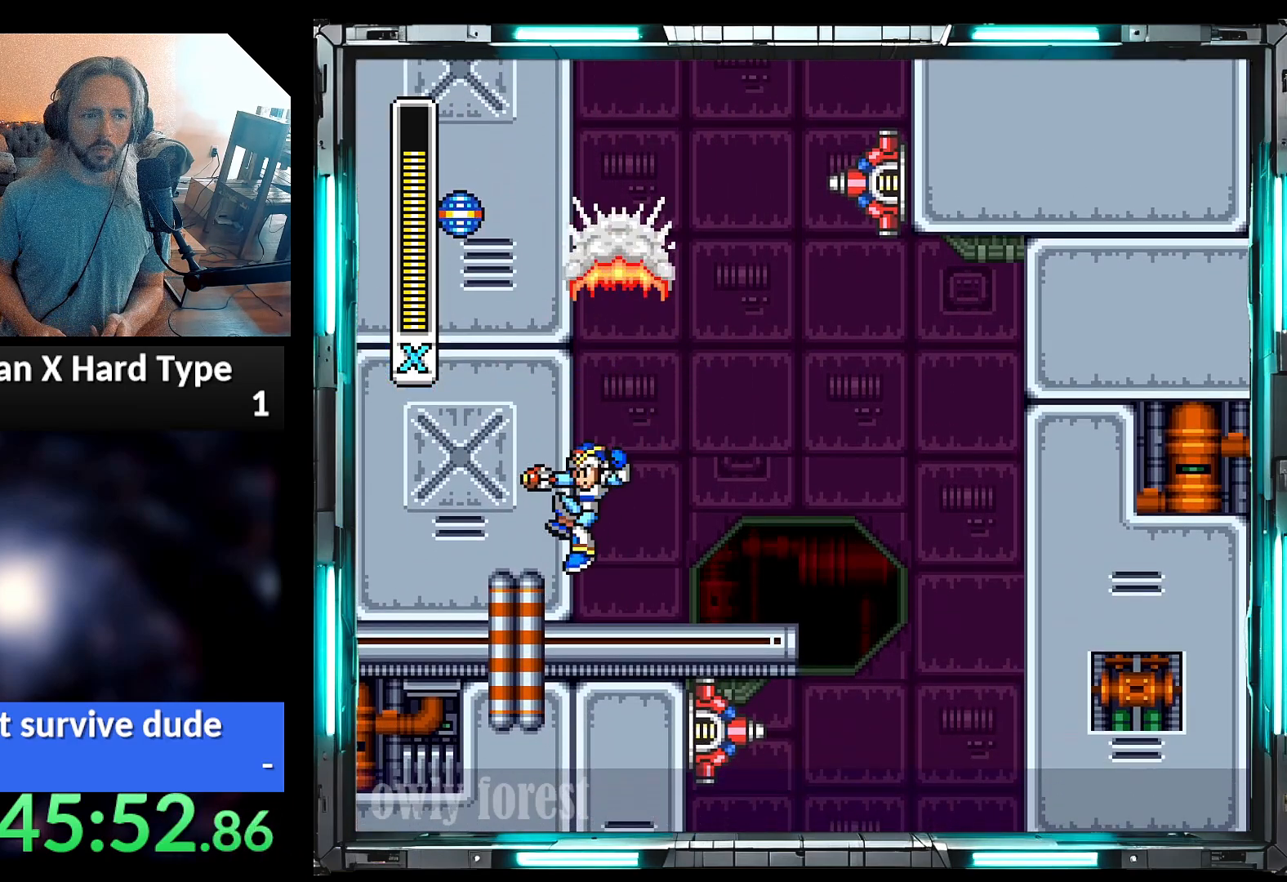
{"buttons": ["Y", "DPAD_LEFT"], "events": [[33, "B", "down"], [283, "B", "up"]]}
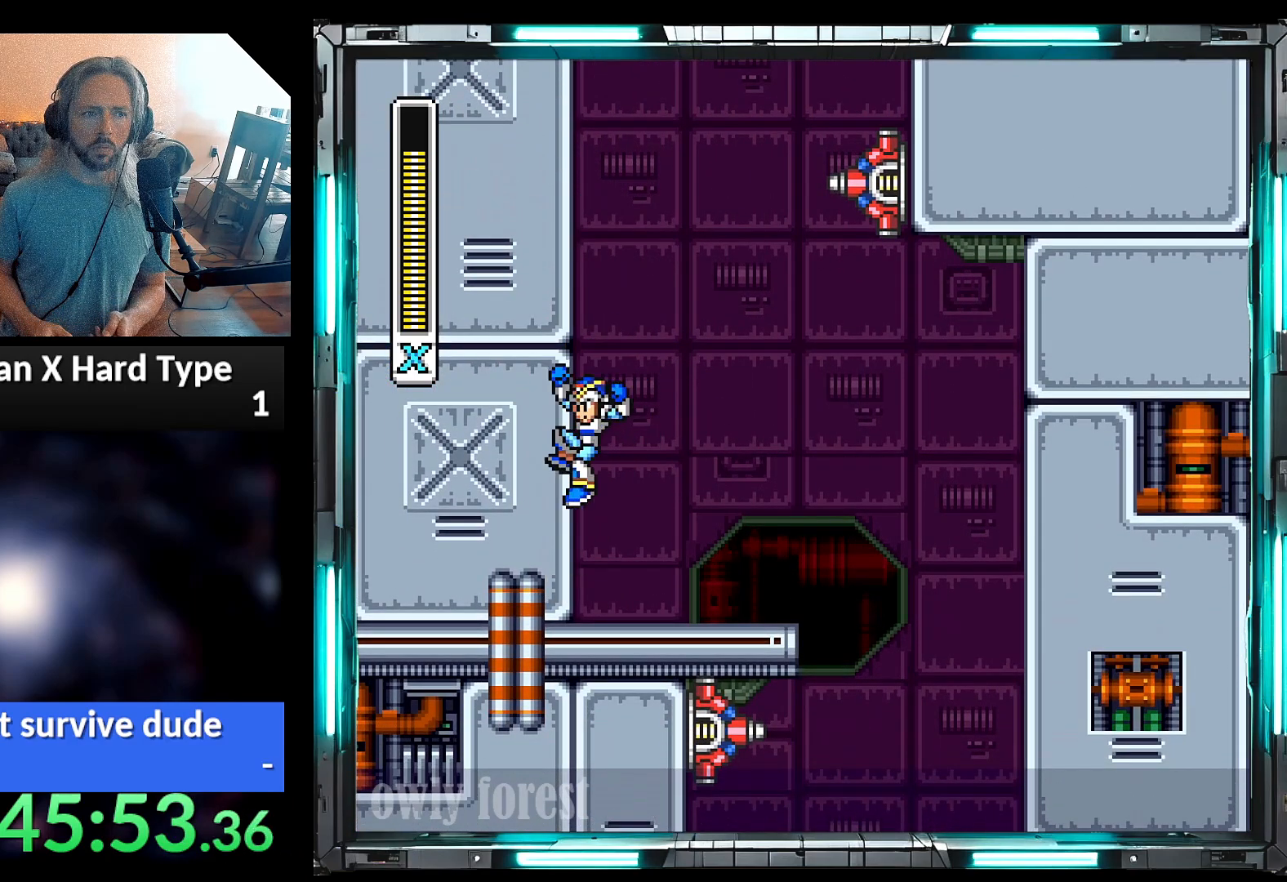
{"buttons": ["Y", "DPAD_LEFT"], "events": [[133, "B", "down"], [350, "B", "up"]]}
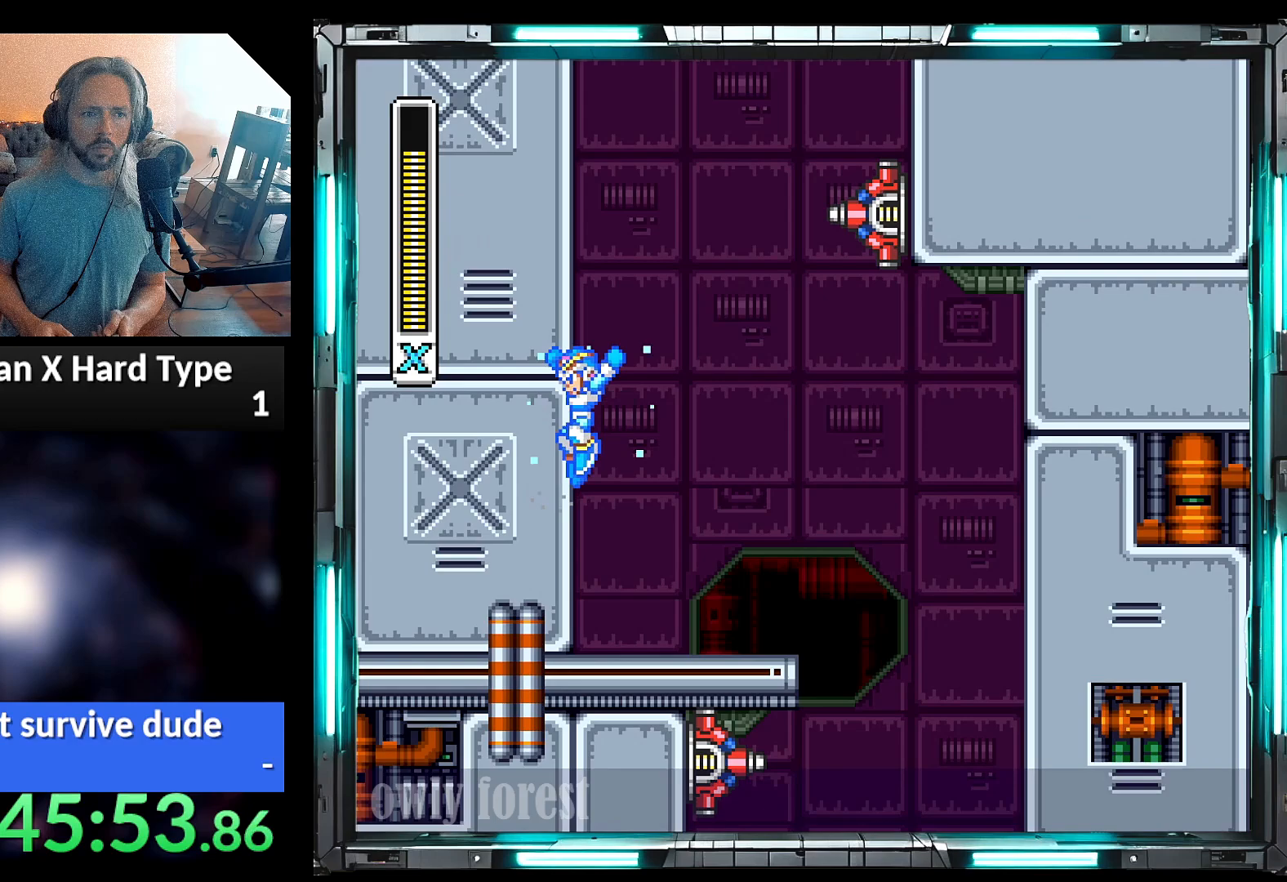
{"buttons": ["B", "Y", "DPAD_LEFT"], "events": [[133, "B", "down"]]}
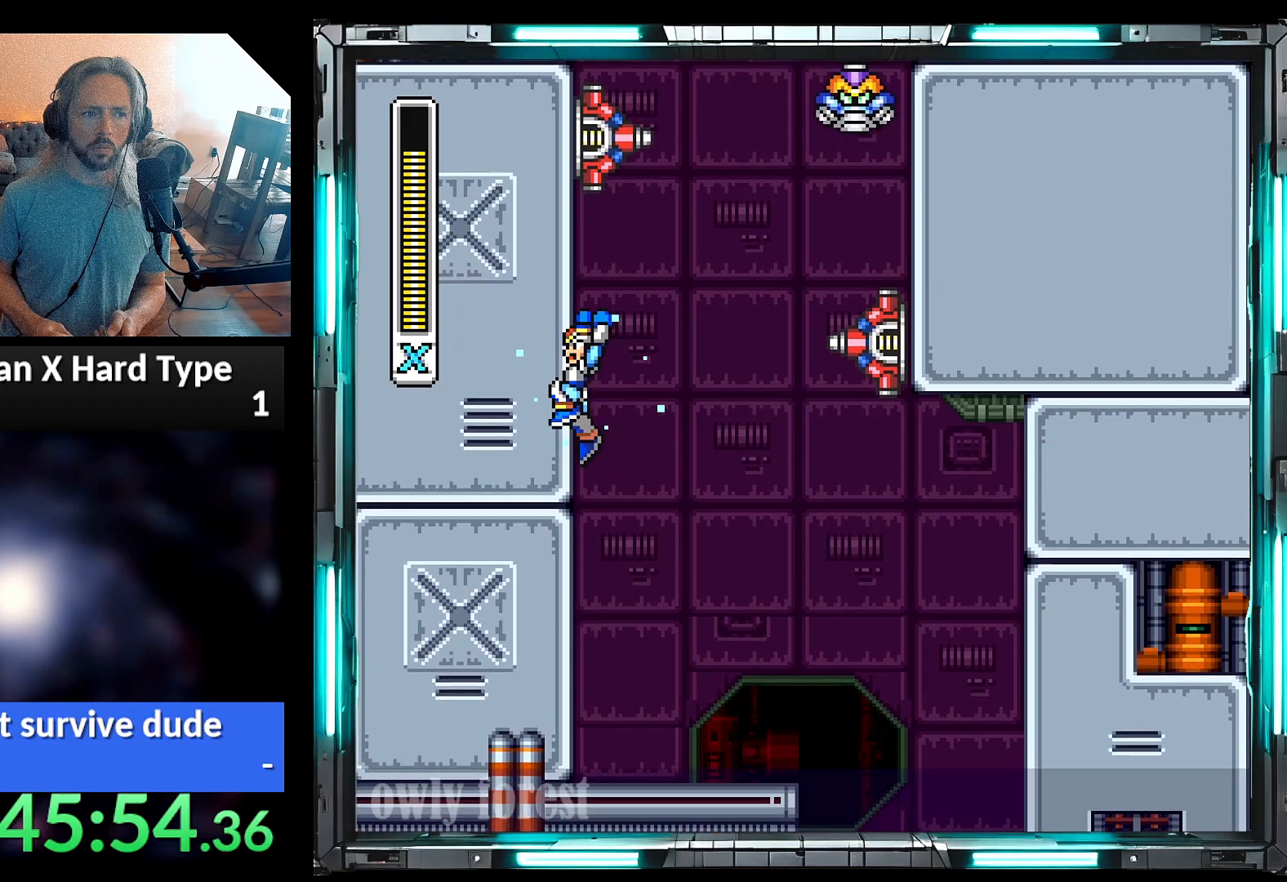
{"buttons": ["Y", "DPAD_LEFT"], "events": [[67, "B", "up"], [100, "DPAD_LEFT", "up"], [167, "A", "down"], [167, "B", "down"], [383, "B", "up"], [417, "A", "up"], [417, "Y", "up"], [483, "Y", "down"], [500, "DPAD_LEFT", "down"]]}
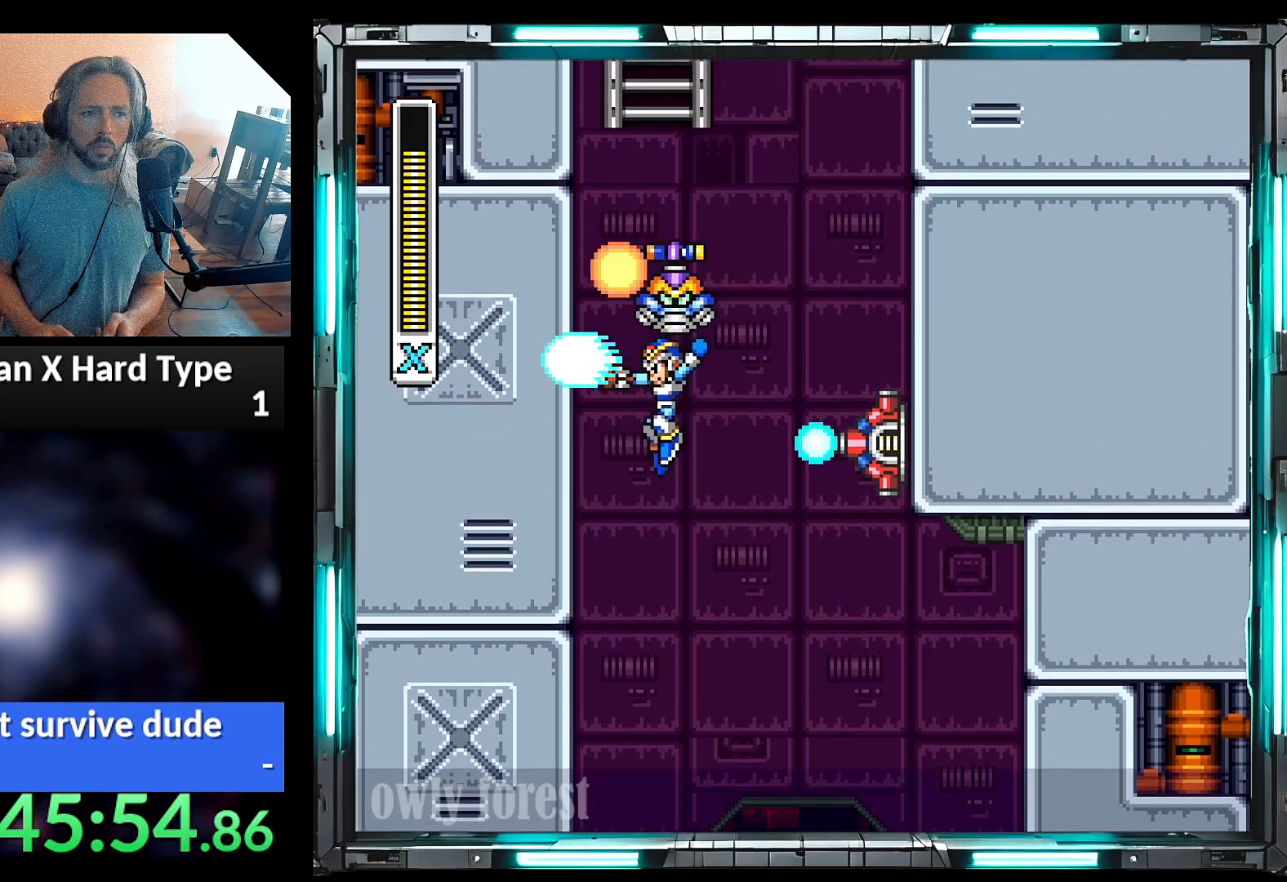
{"buttons": ["B", "Y", "DPAD_LEFT"], "events": [[283, "B", "down"]]}
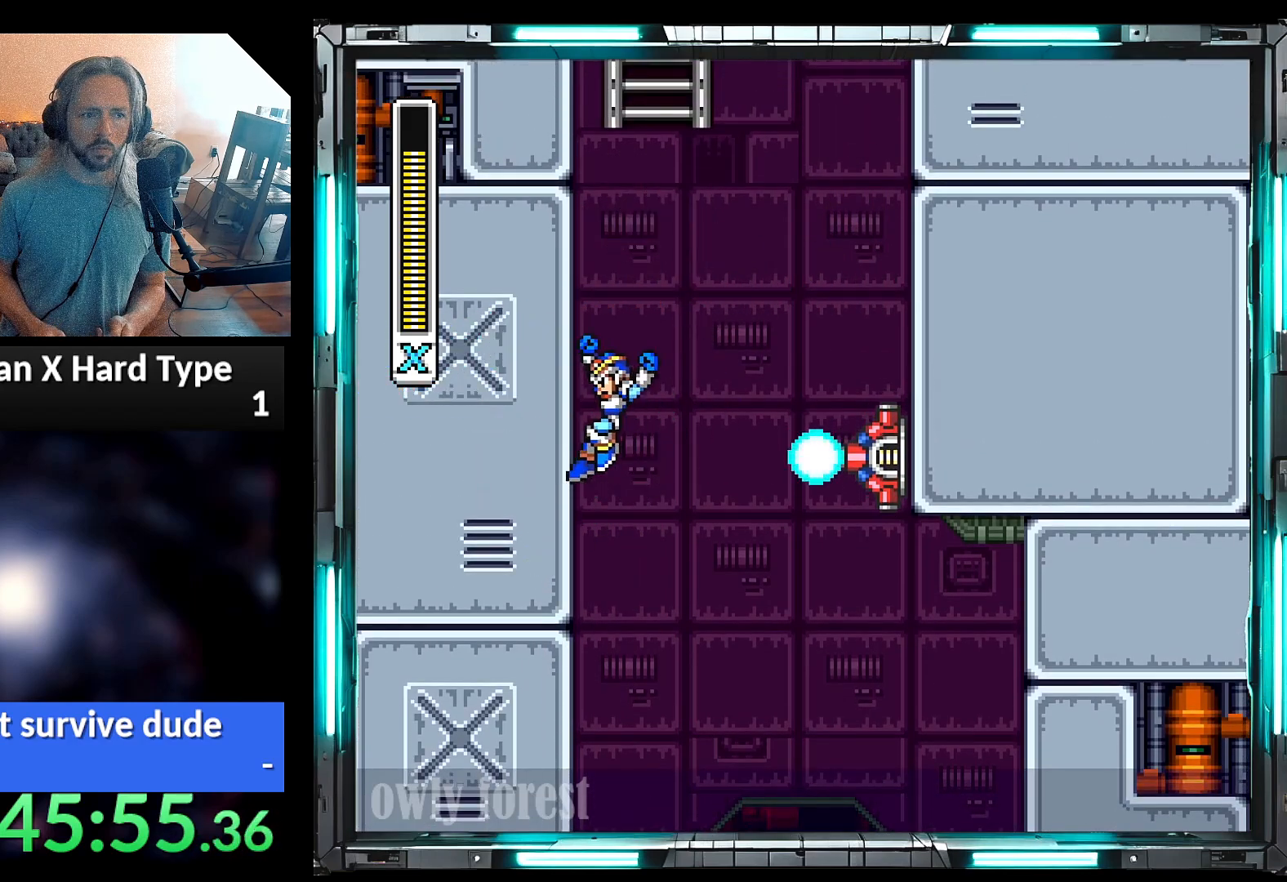
{"buttons": ["Y", "DPAD_LEFT"], "events": [[67, "B", "up"], [133, "B", "down"], [500, "B", "up"]]}
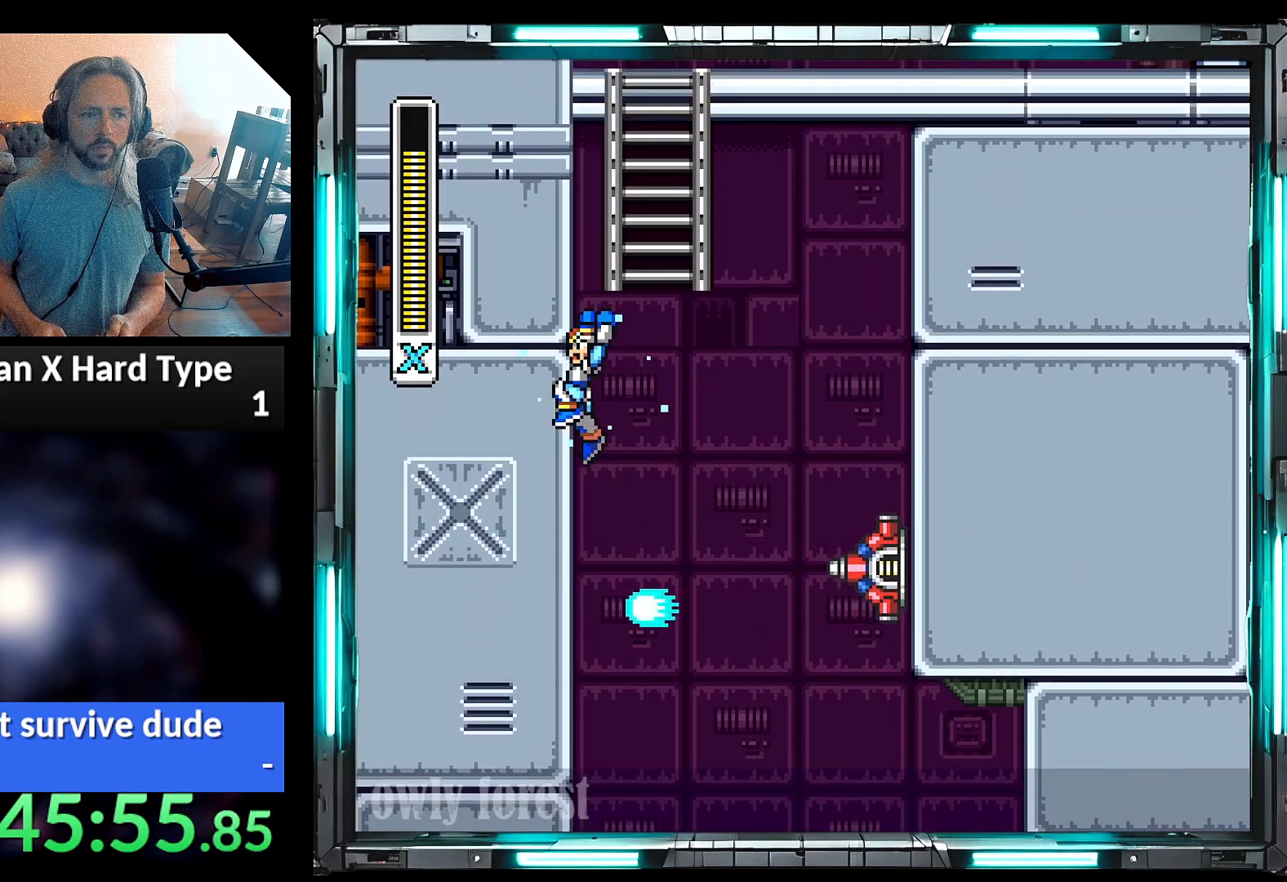
{"buttons": ["B", "Y", "DPAD_UP"], "events": [[67, "B", "down"], [67, "DPAD_LEFT", "up"], [417, "DPAD_UP", "down"]]}
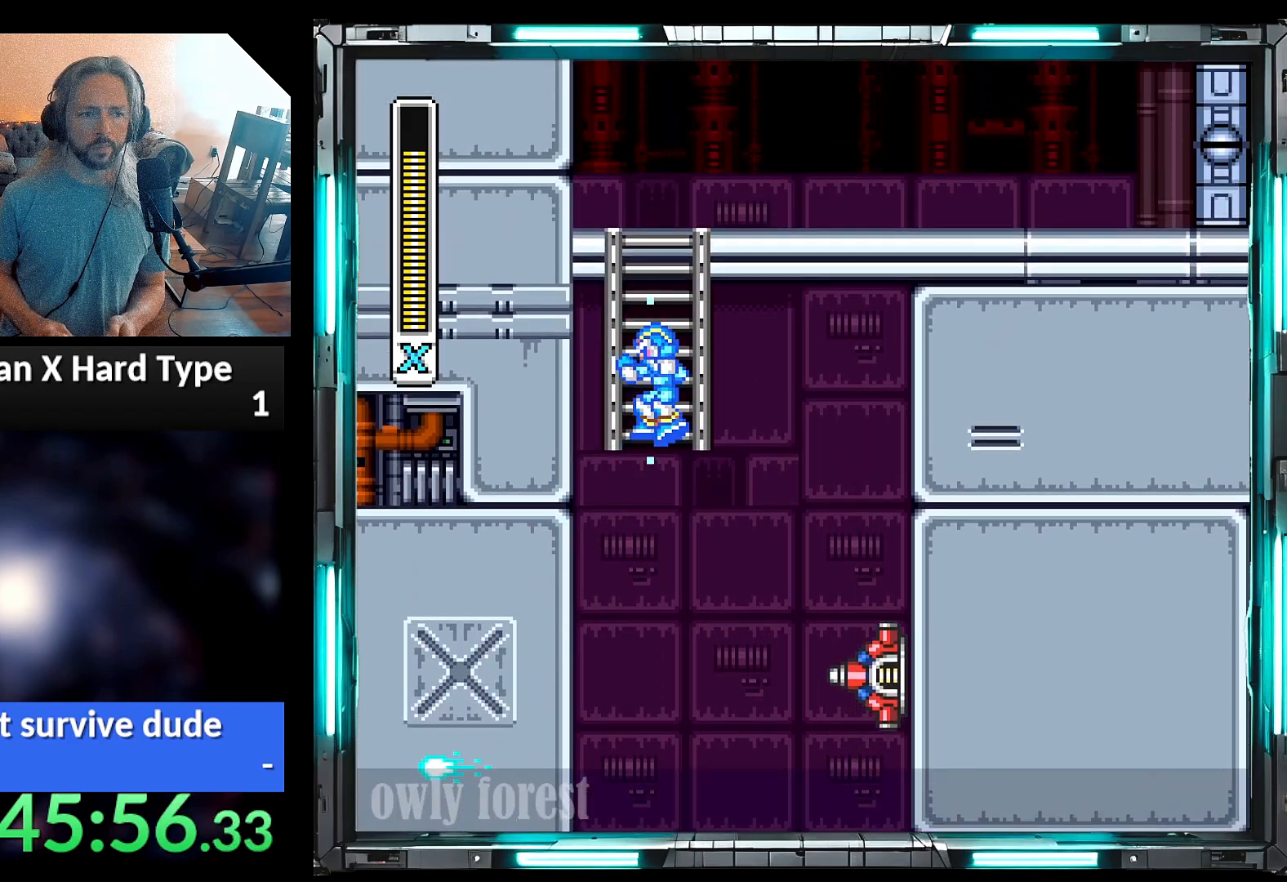
{"buttons": ["Y", "DPAD_RIGHT"], "events": [[67, "B", "up"], [317, "DPAD_RIGHT", "down"], [467, "DPAD_UP", "up"]]}
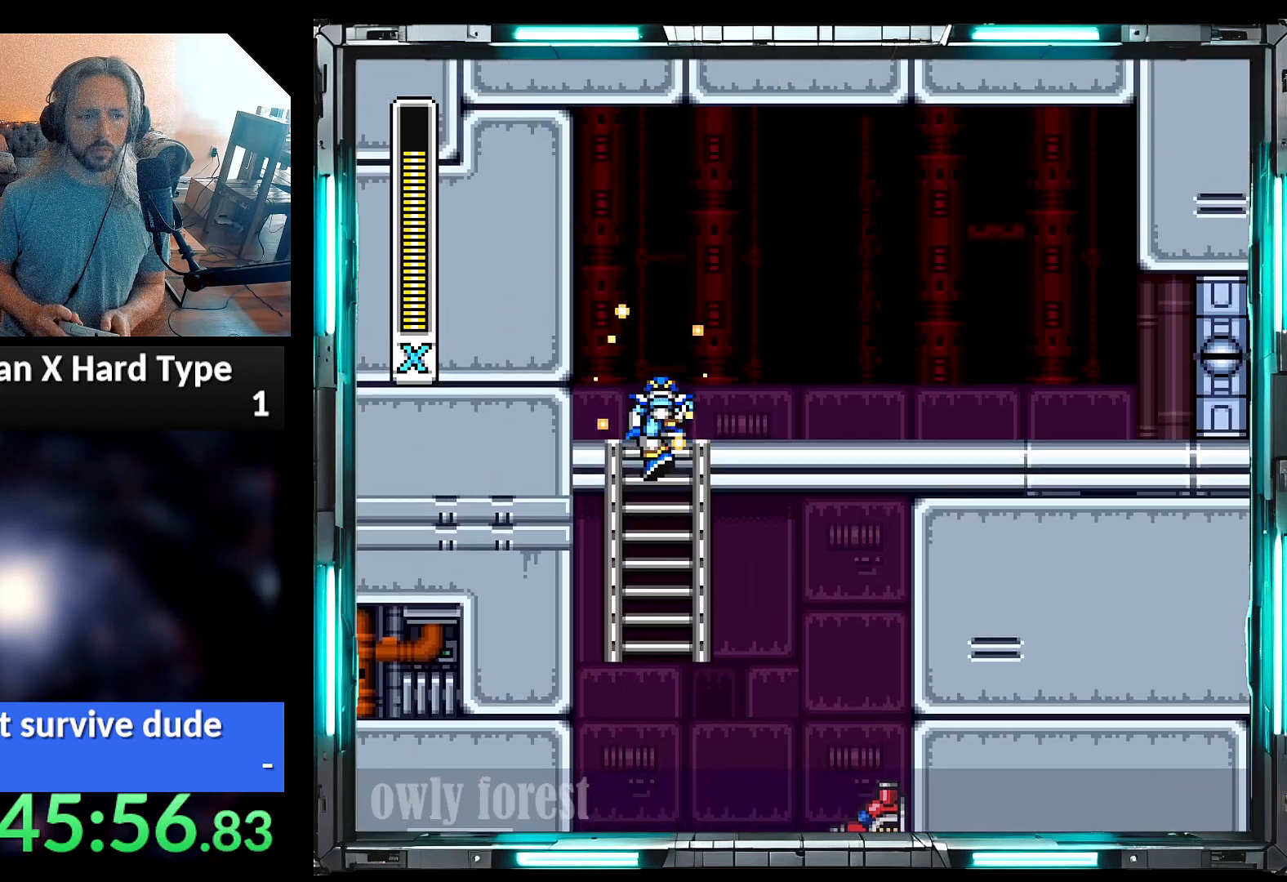
{"buttons": ["A", "Y", "DPAD_RIGHT"], "events": [[200, "A", "down"]]}
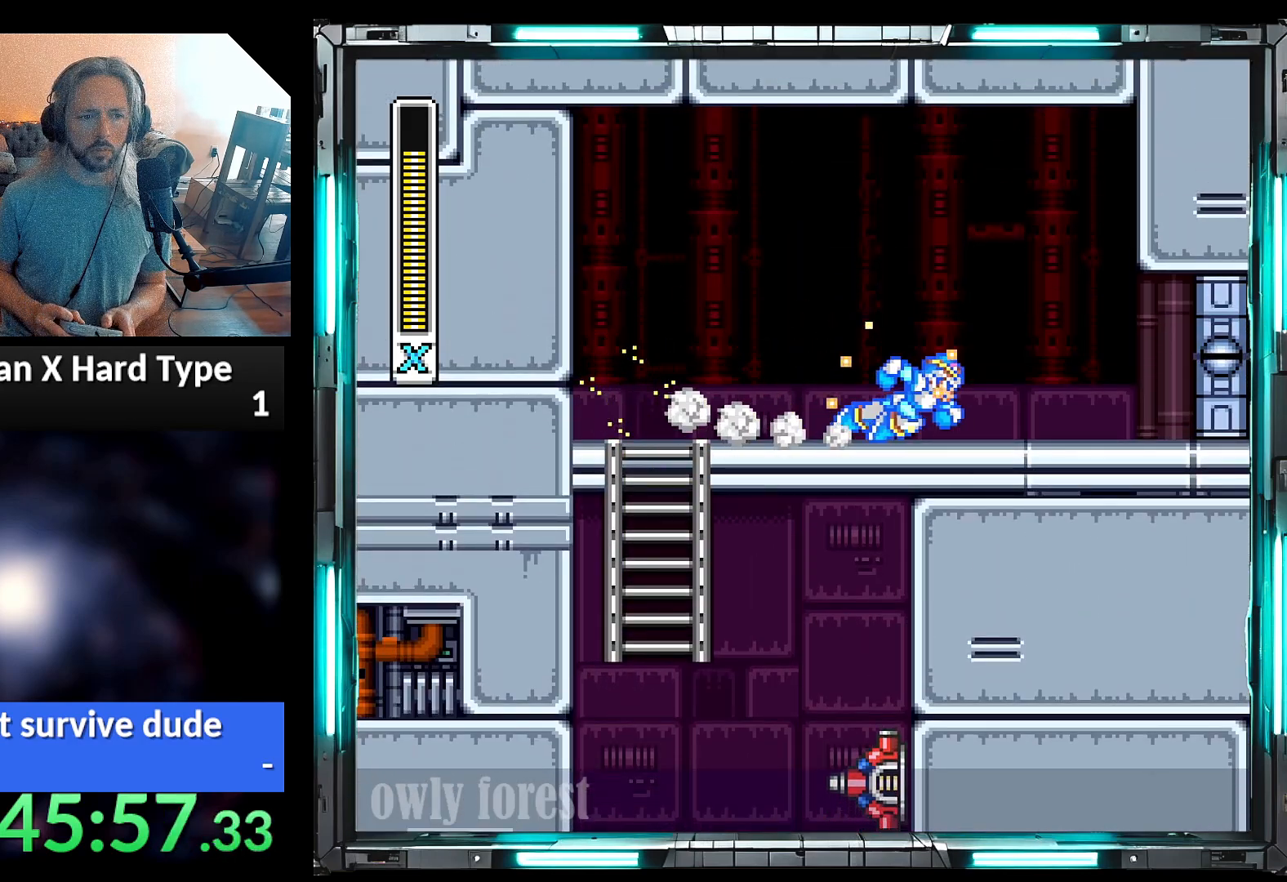
{"buttons": ["A", "Y", "DPAD_RIGHT"], "events": [[67, "A", "up"], [133, "A", "down"]]}
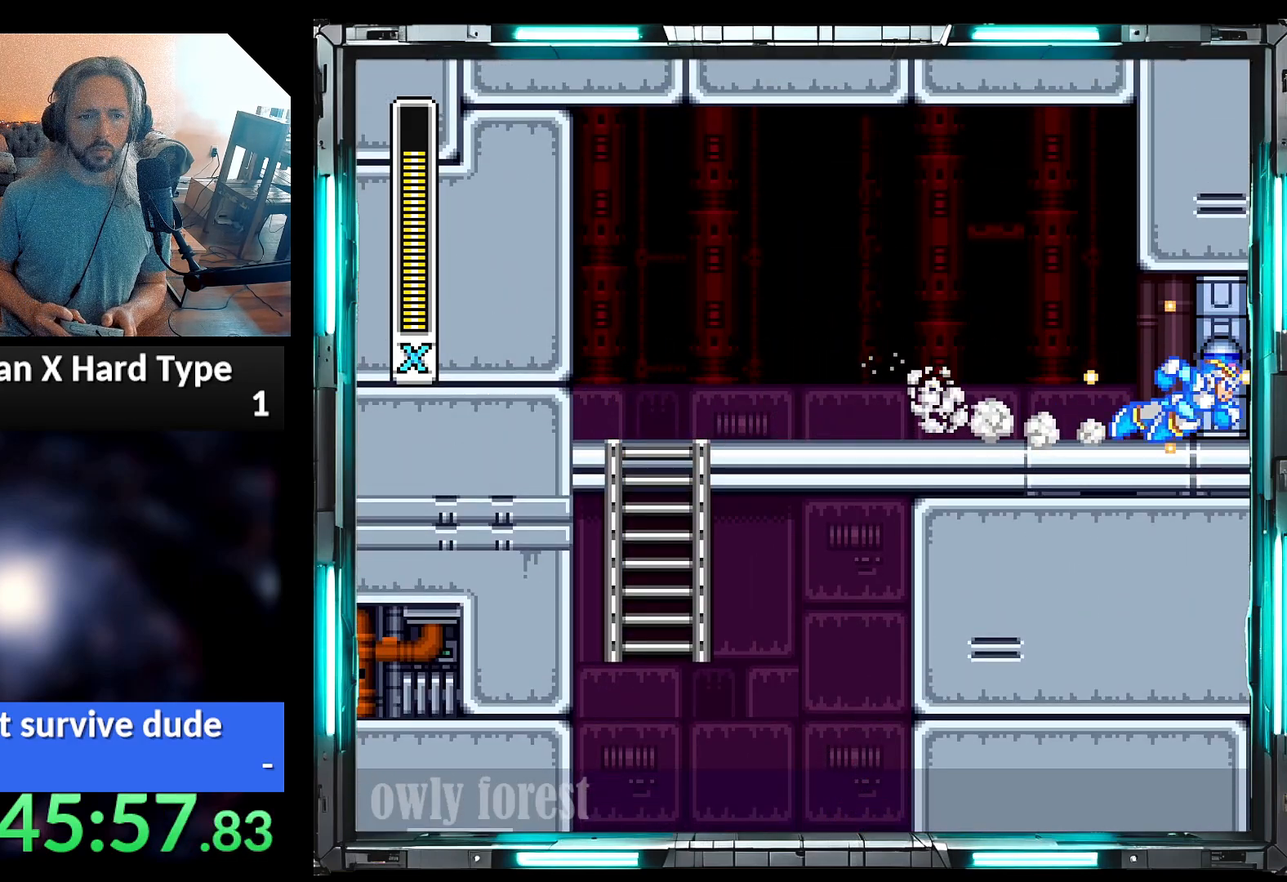
{"buttons": [], "events": [[67, "A", "up"], [100, "DPAD_RIGHT", "up"], [383, "Y", "up"]]}